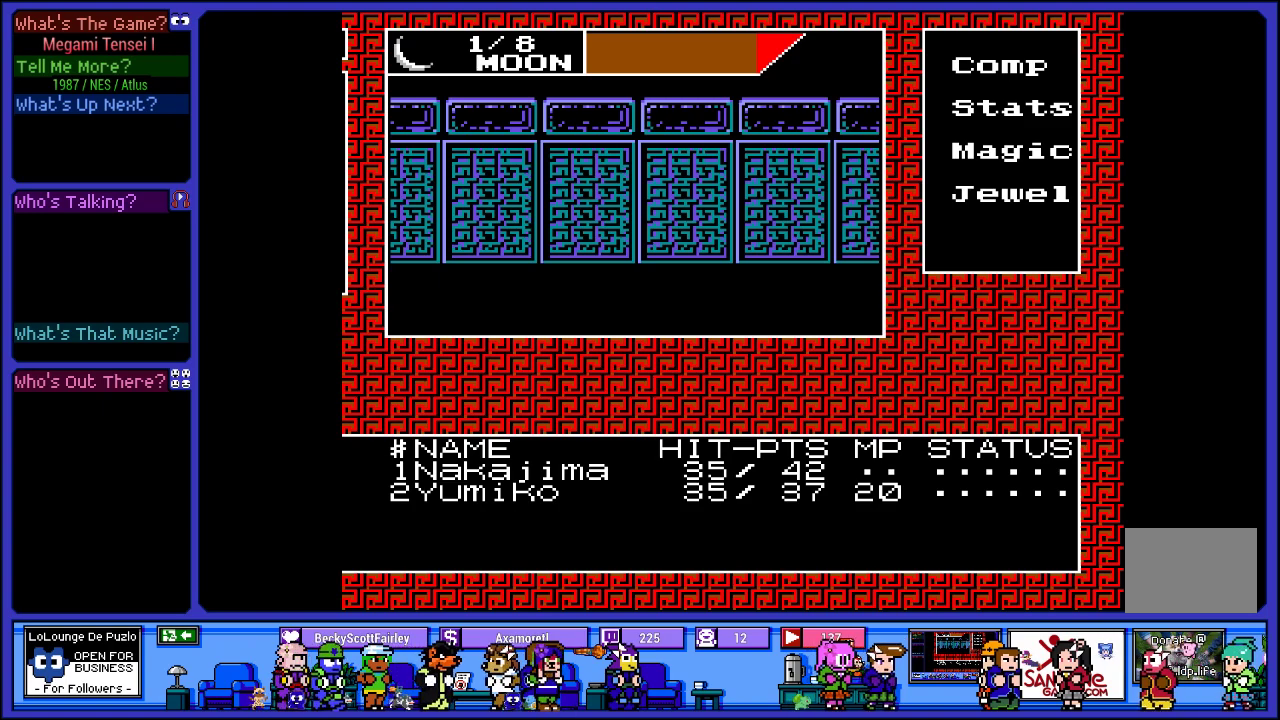
Gameplay with a controller (PlayStation layout); each line is a JSON object with the inputs held at the frame after it. "events" lists button and stick changes between this image and that frame as [ms after this image, input, new state], when the widget could be followed in between. Not read: L3 R3.
{"buttons": [], "left_stick": "center", "right_stick": "center", "events": []}
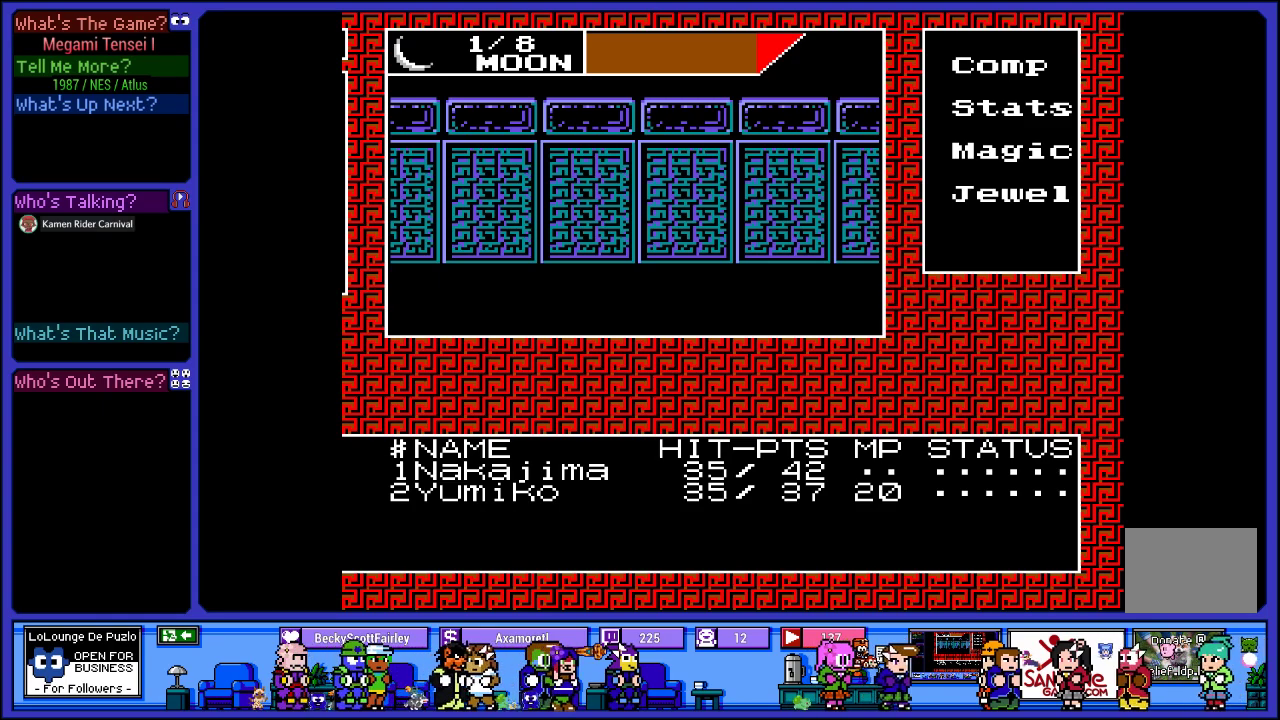
{"buttons": ["DPAD_RIGHT"], "left_stick": "center", "right_stick": "center", "events": [[500, "DPAD_RIGHT", "down"]]}
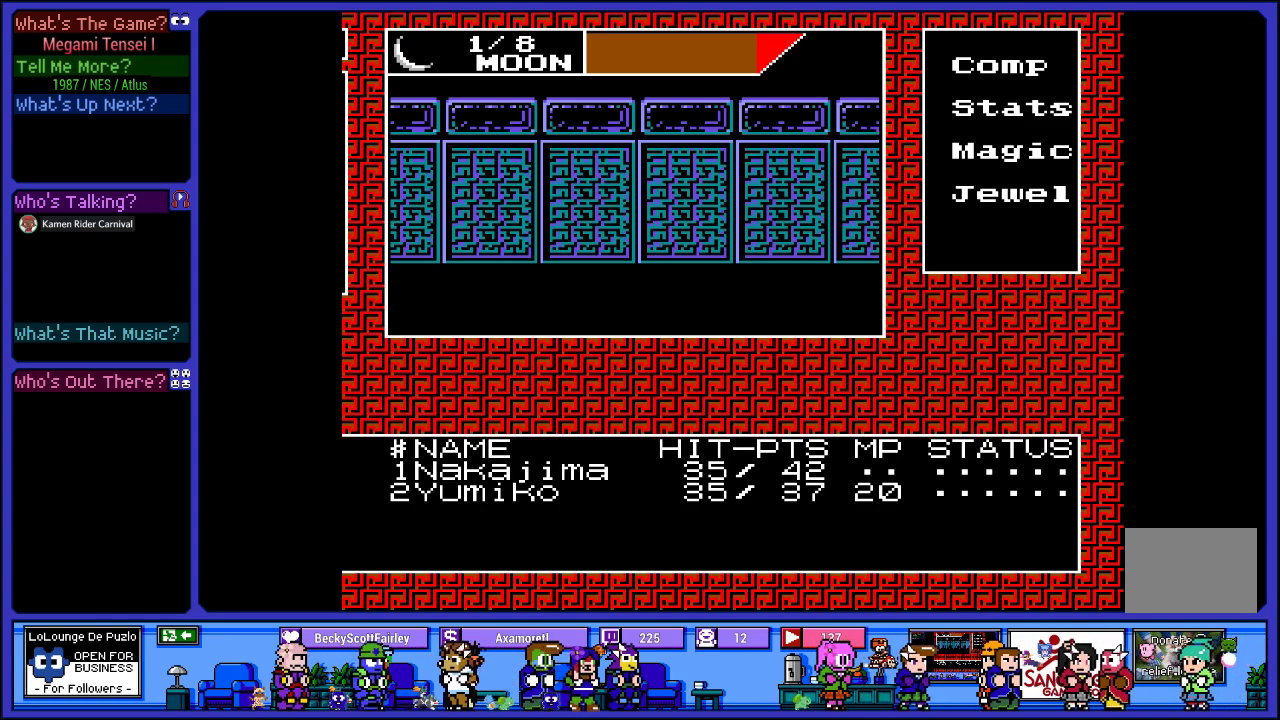
{"buttons": ["DPAD_RIGHT"], "left_stick": "center", "right_stick": "center", "events": [[150, "DPAD_RIGHT", "up"], [383, "DPAD_RIGHT", "down"]]}
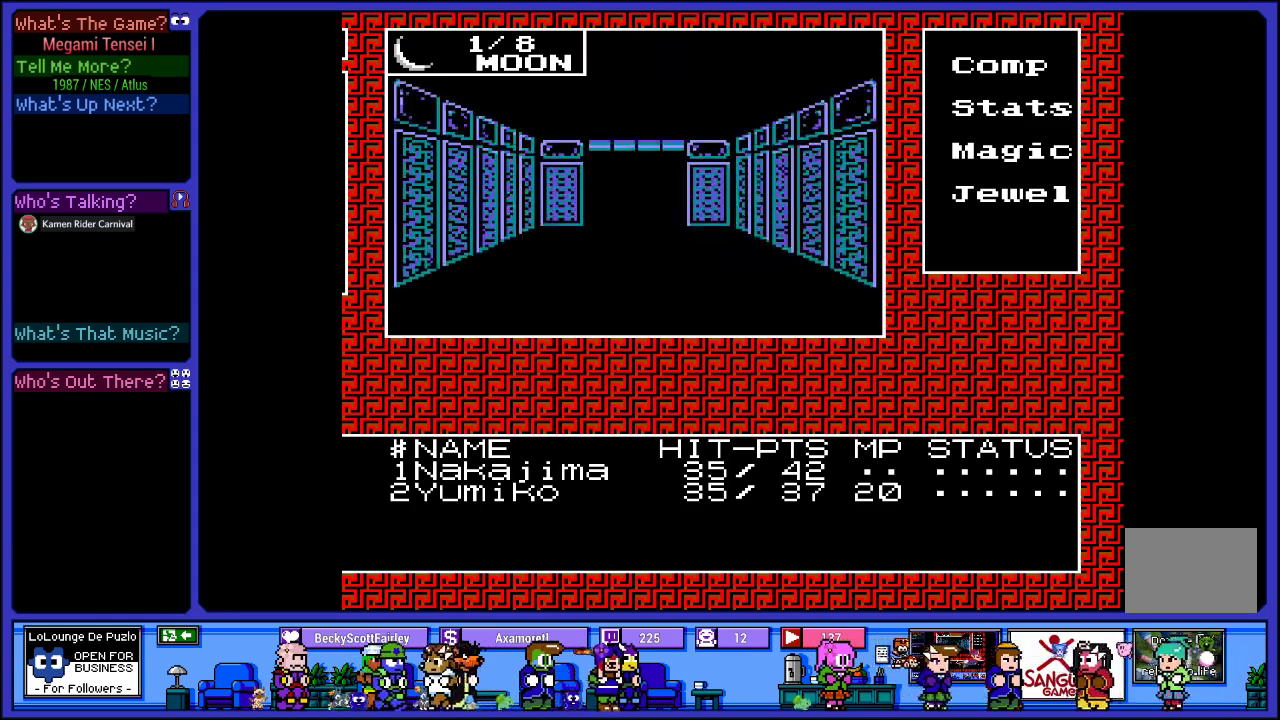
{"buttons": [], "left_stick": "center", "right_stick": "center", "events": [[50, "DPAD_RIGHT", "up"], [350, "DPAD_LEFT", "down"], [467, "DPAD_LEFT", "up"]]}
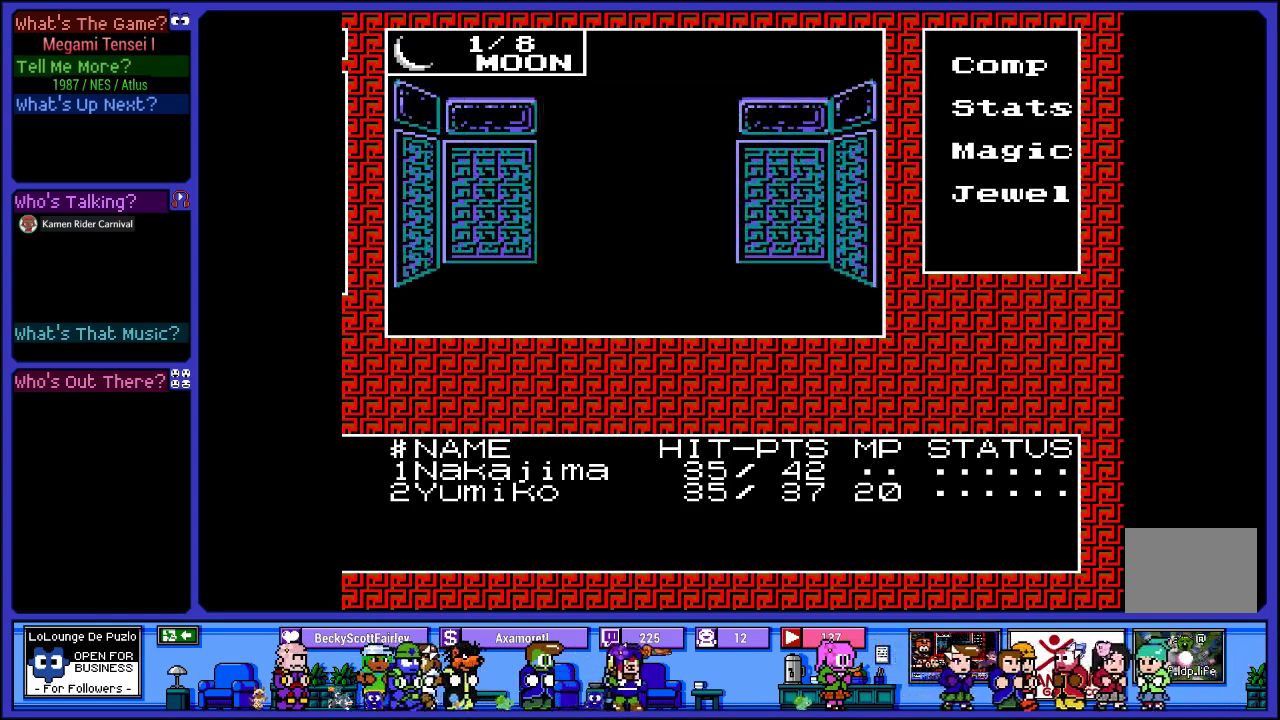
{"buttons": [], "left_stick": "center", "right_stick": "center", "events": [[183, "DPAD_UP", "down"], [350, "DPAD_UP", "up"]]}
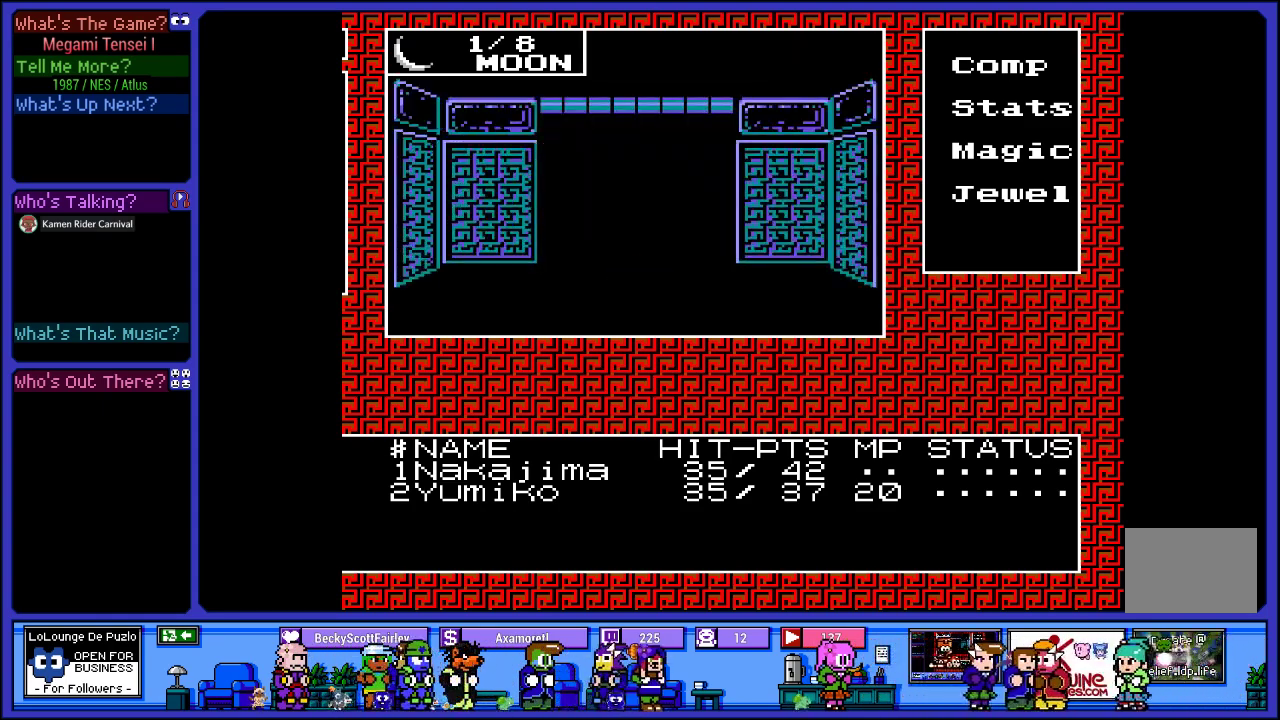
{"buttons": [], "left_stick": "center", "right_stick": "center", "events": [[83, "DPAD_UP", "down"], [267, "DPAD_UP", "up"]]}
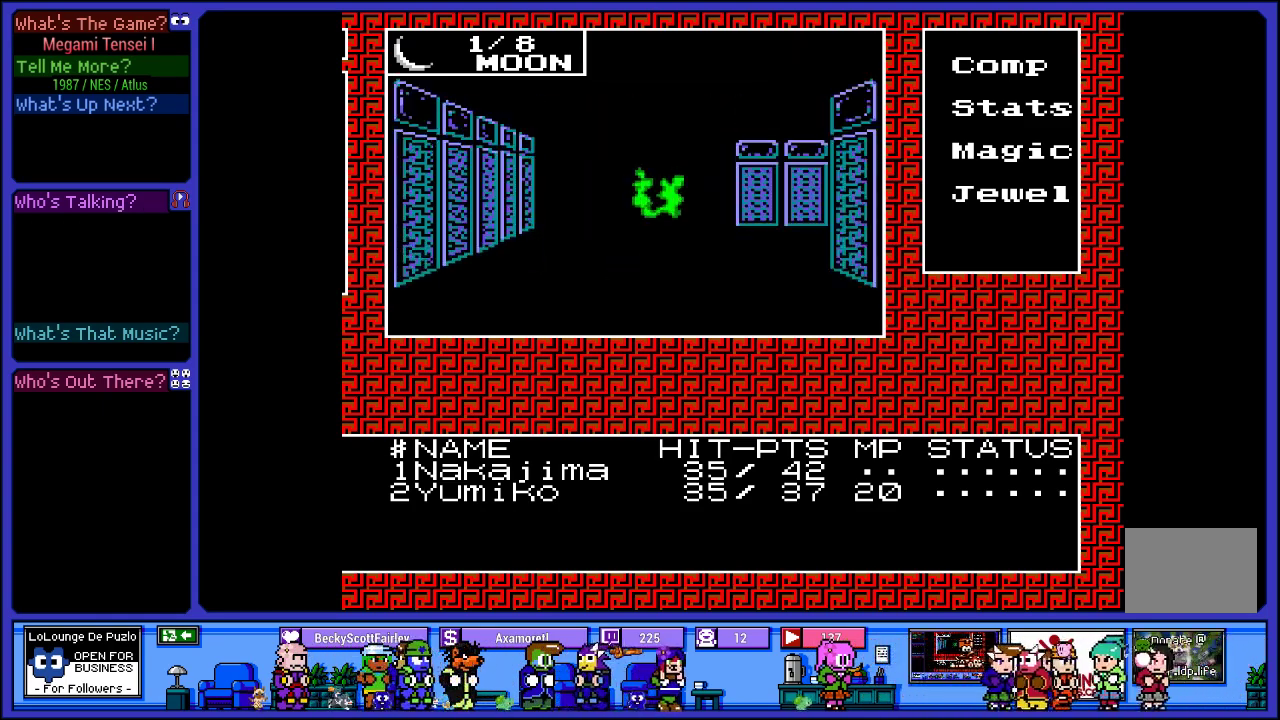
{"buttons": [], "left_stick": "center", "right_stick": "center", "events": []}
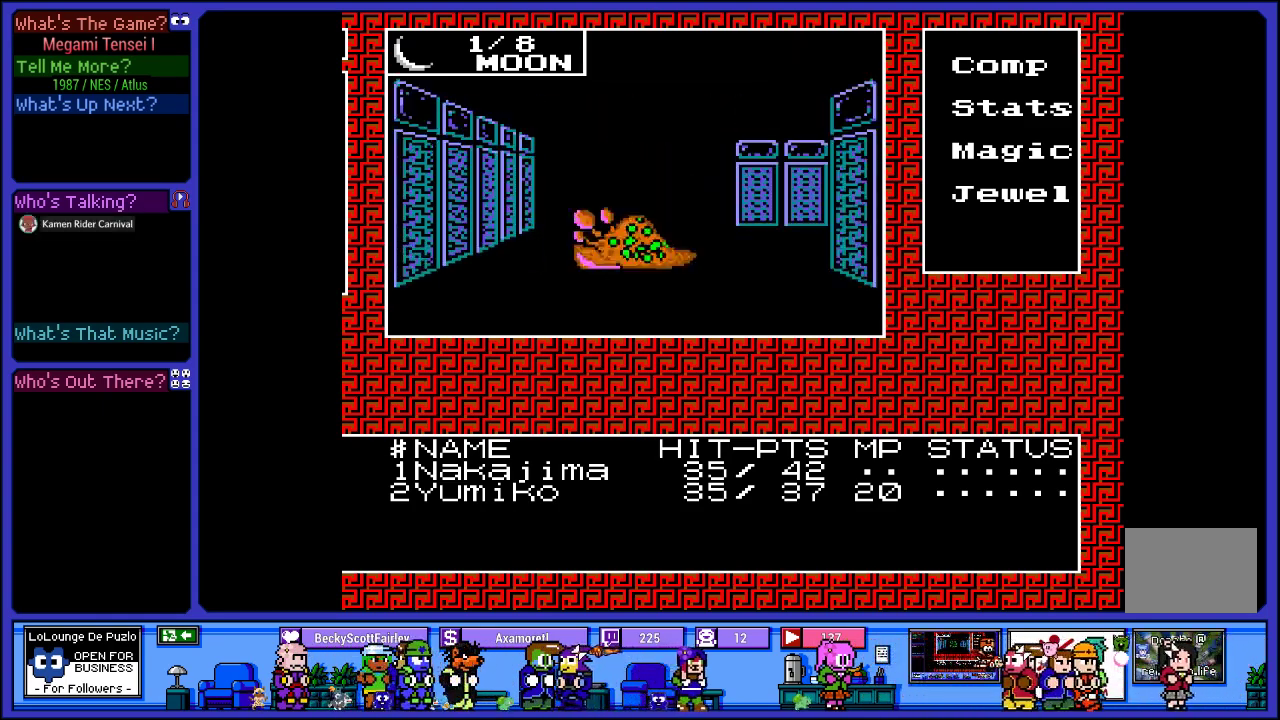
{"buttons": [], "left_stick": "center", "right_stick": "center", "events": []}
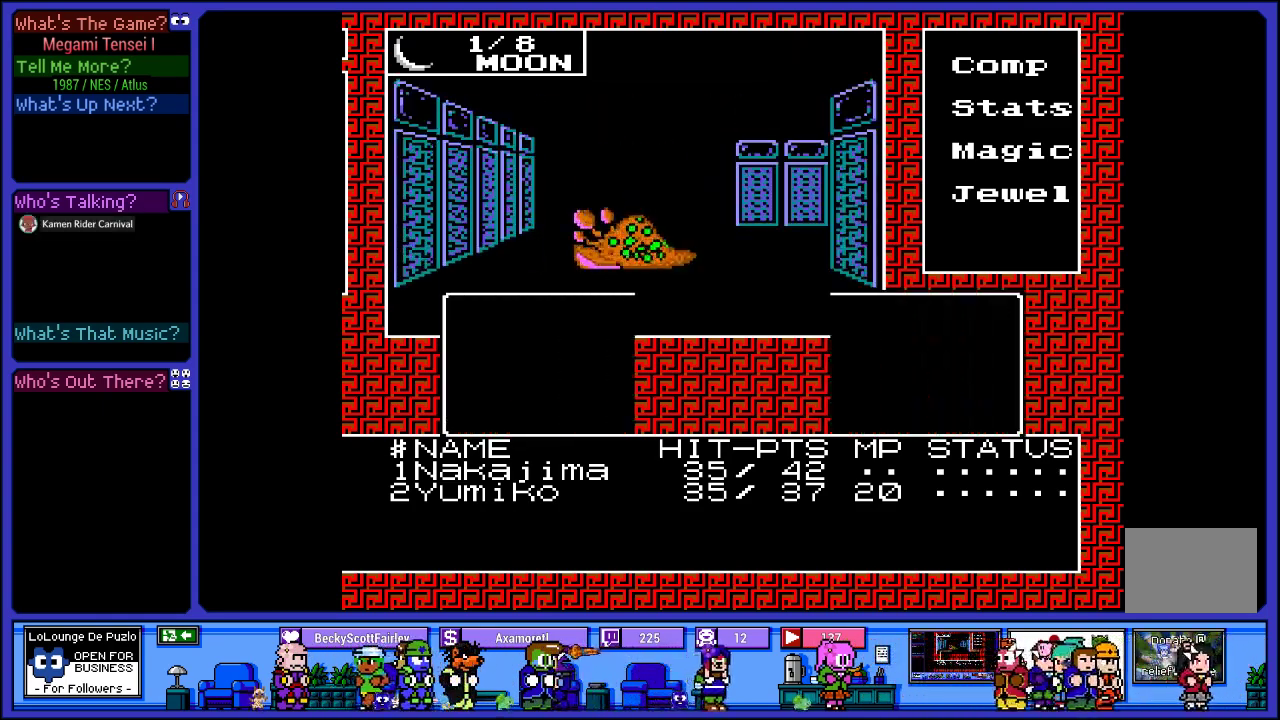
{"buttons": [], "left_stick": "center", "right_stick": "center", "events": []}
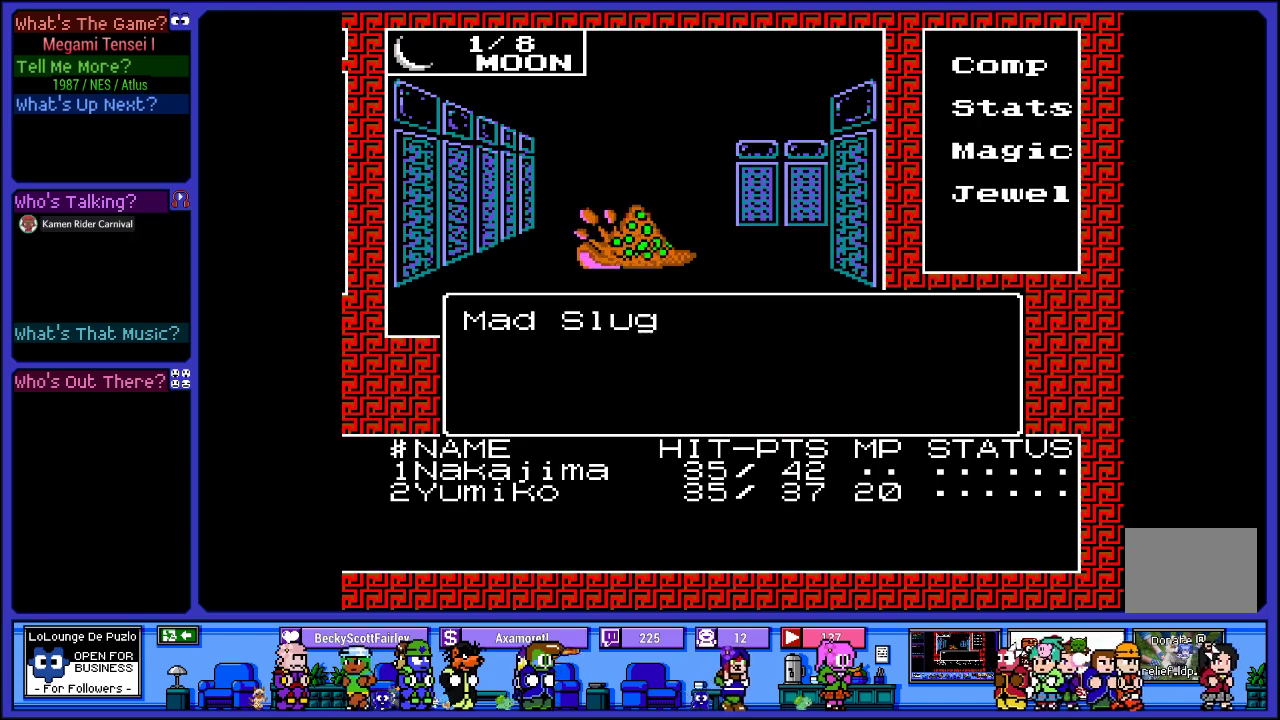
{"buttons": [], "left_stick": "center", "right_stick": "center", "events": []}
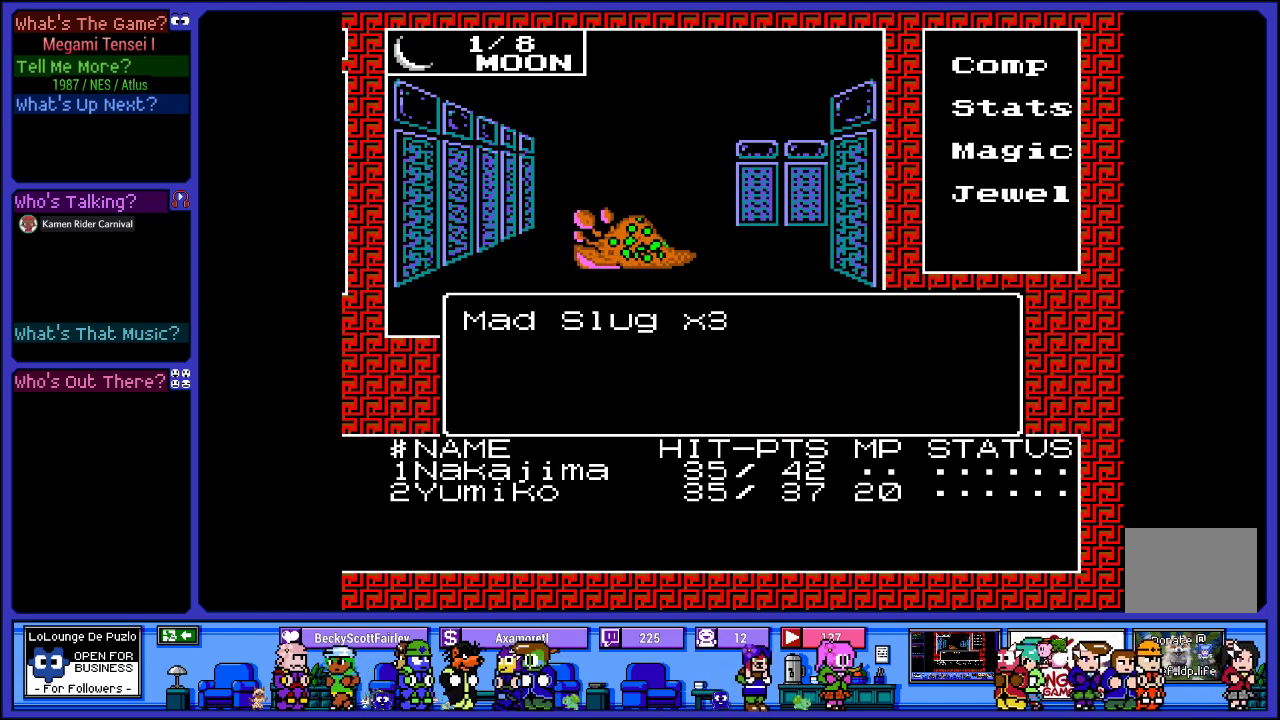
{"buttons": [], "left_stick": "center", "right_stick": "center", "events": [[167, "CIRCLE", "down"], [317, "CIRCLE", "up"]]}
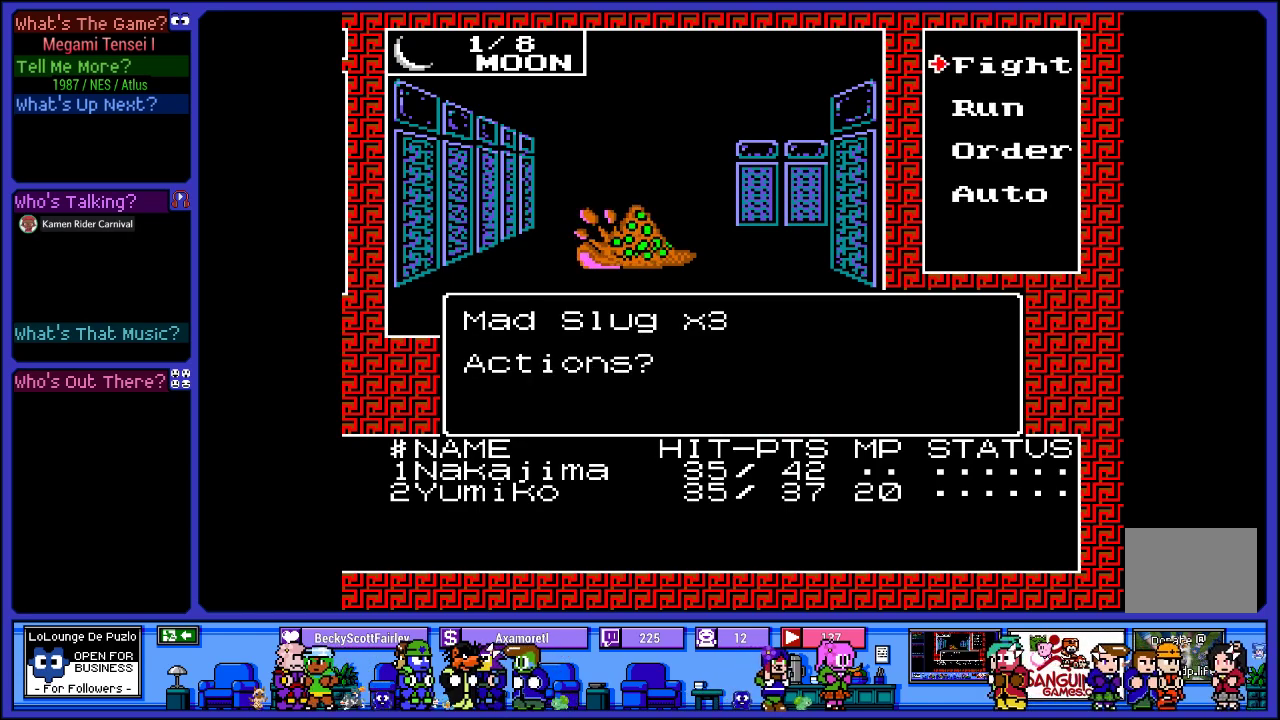
{"buttons": ["DPAD_DOWN"], "left_stick": "center", "right_stick": "center", "events": [[483, "DPAD_DOWN", "down"]]}
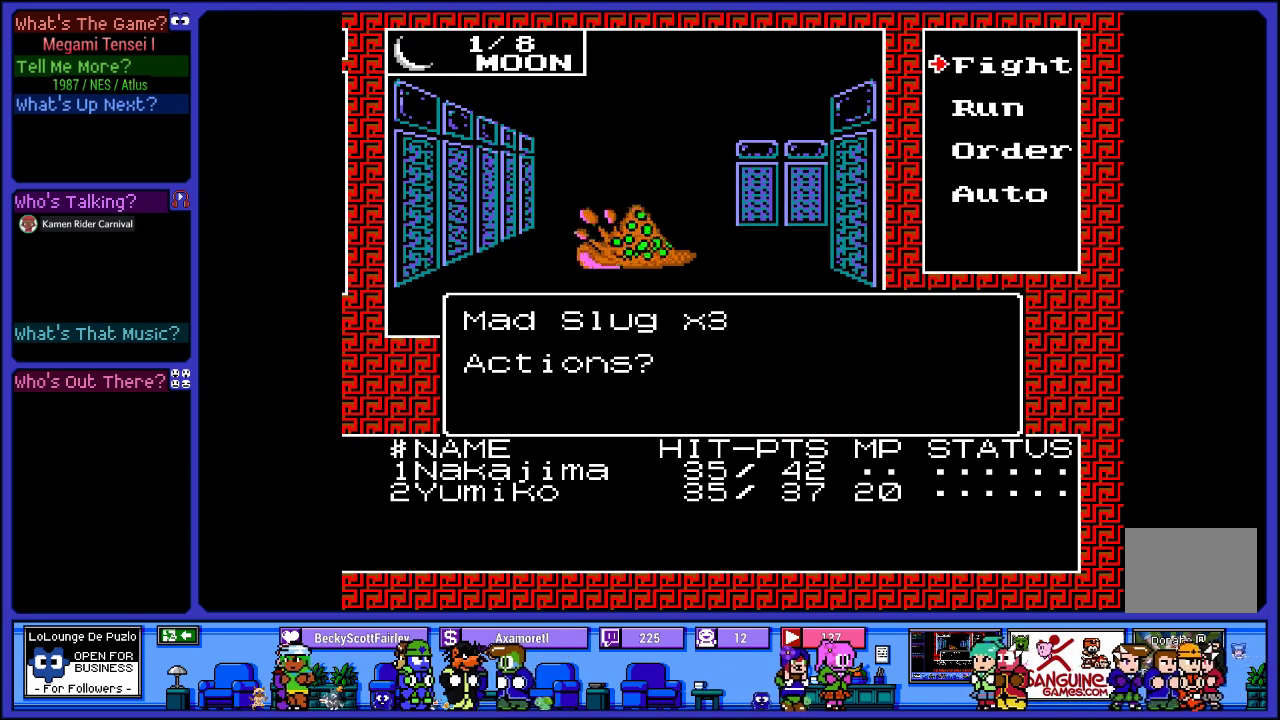
{"buttons": [], "left_stick": "center", "right_stick": "center", "events": [[117, "DPAD_DOWN", "up"], [250, "DPAD_DOWN", "down"], [367, "DPAD_DOWN", "up"]]}
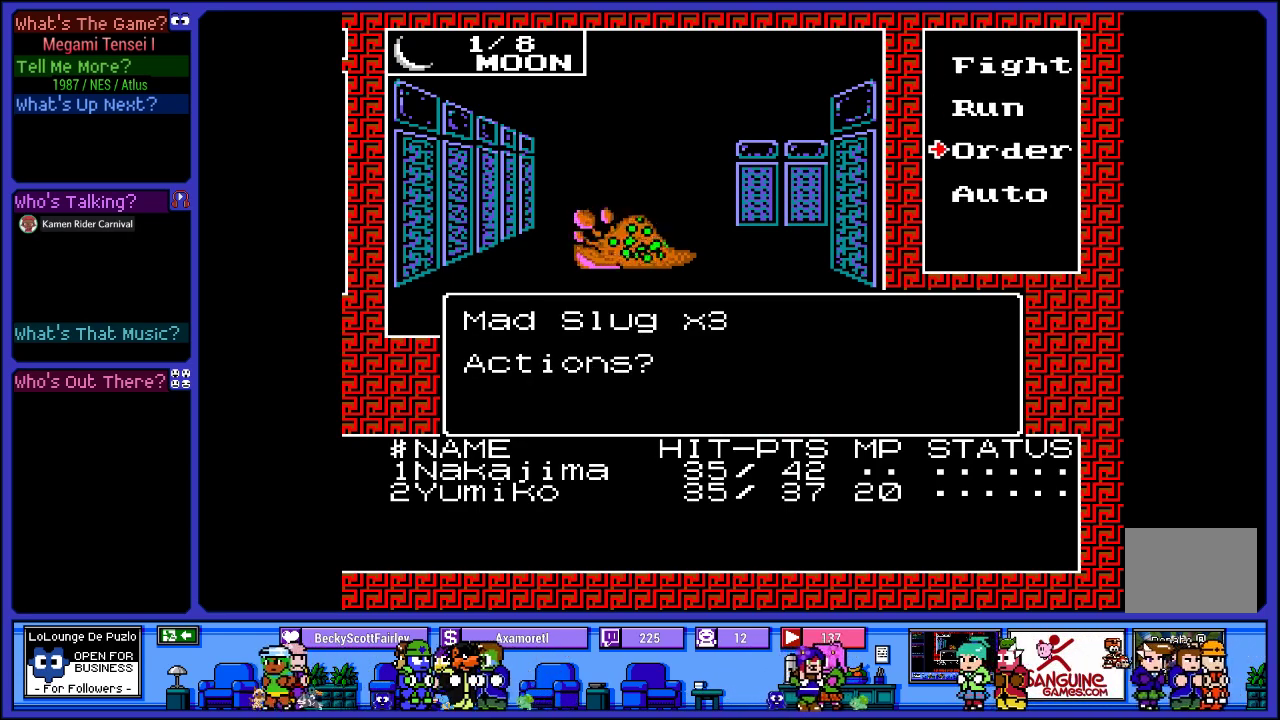
{"buttons": [], "left_stick": "center", "right_stick": "center", "events": [[67, "DPAD_UP", "down"], [150, "DPAD_UP", "up"], [200, "CIRCLE", "down"], [267, "CIRCLE", "up"]]}
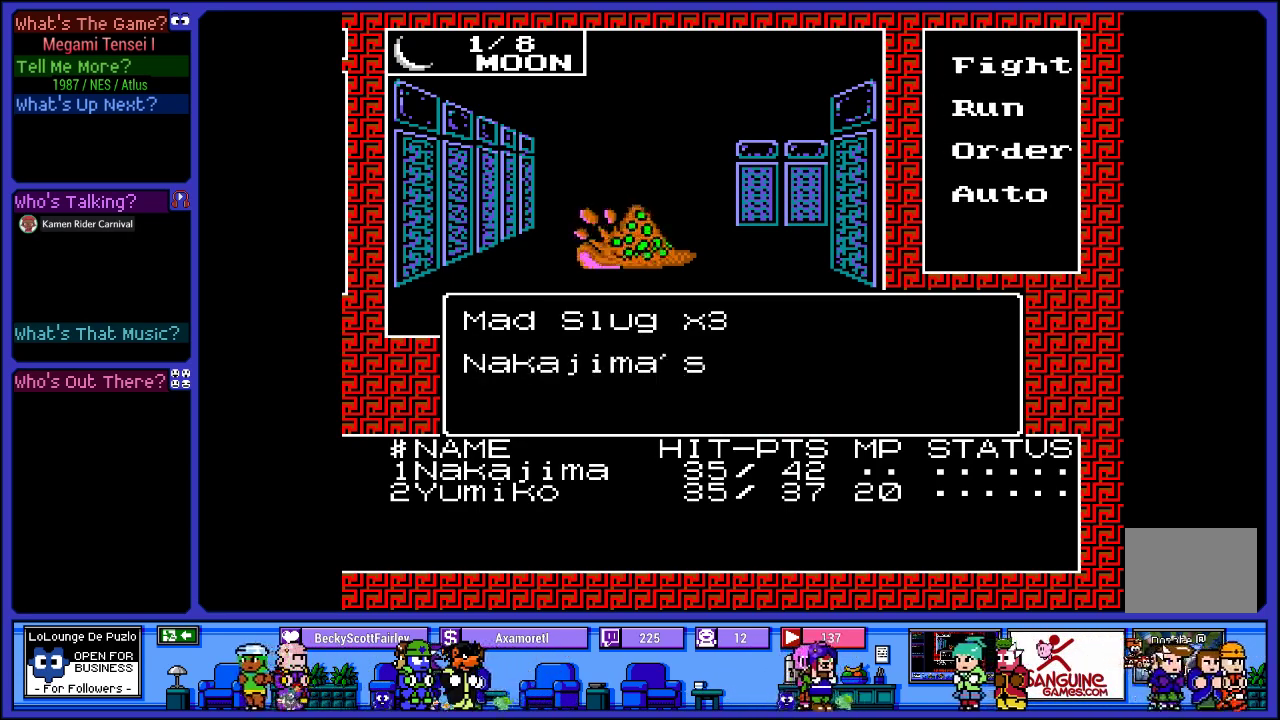
{"buttons": [], "left_stick": "center", "right_stick": "center", "events": []}
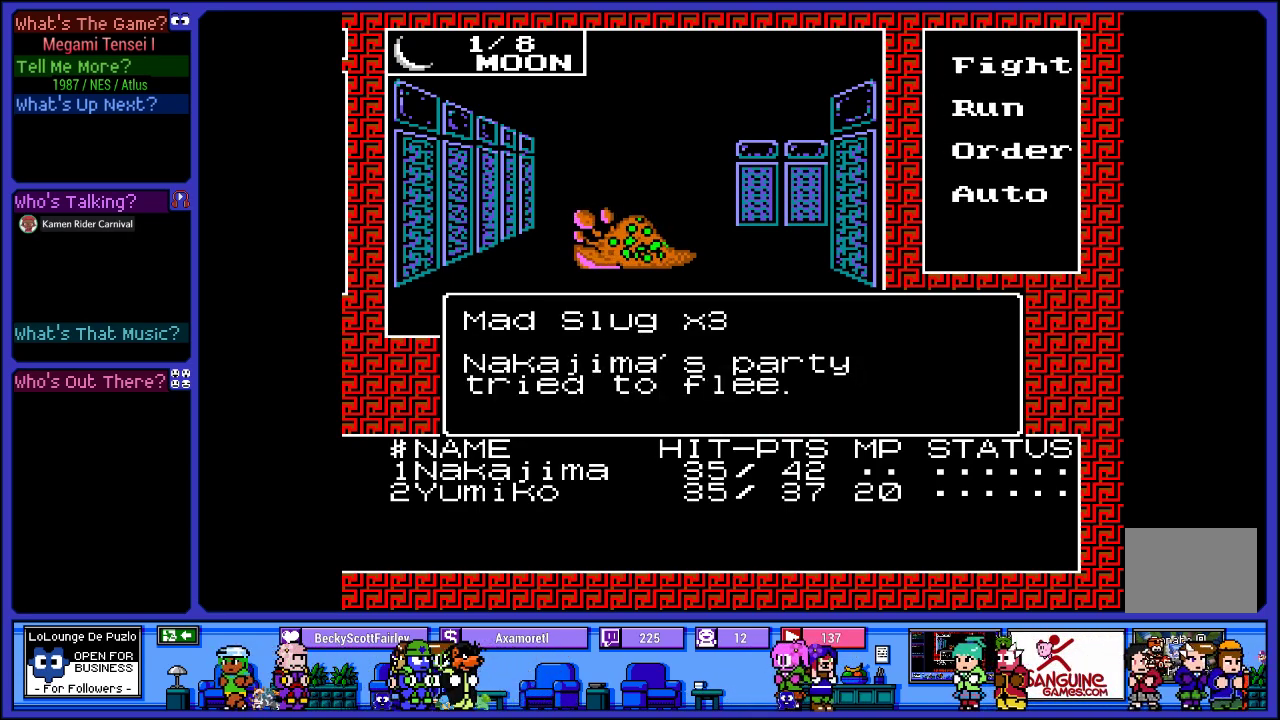
{"buttons": [], "left_stick": "center", "right_stick": "center", "events": []}
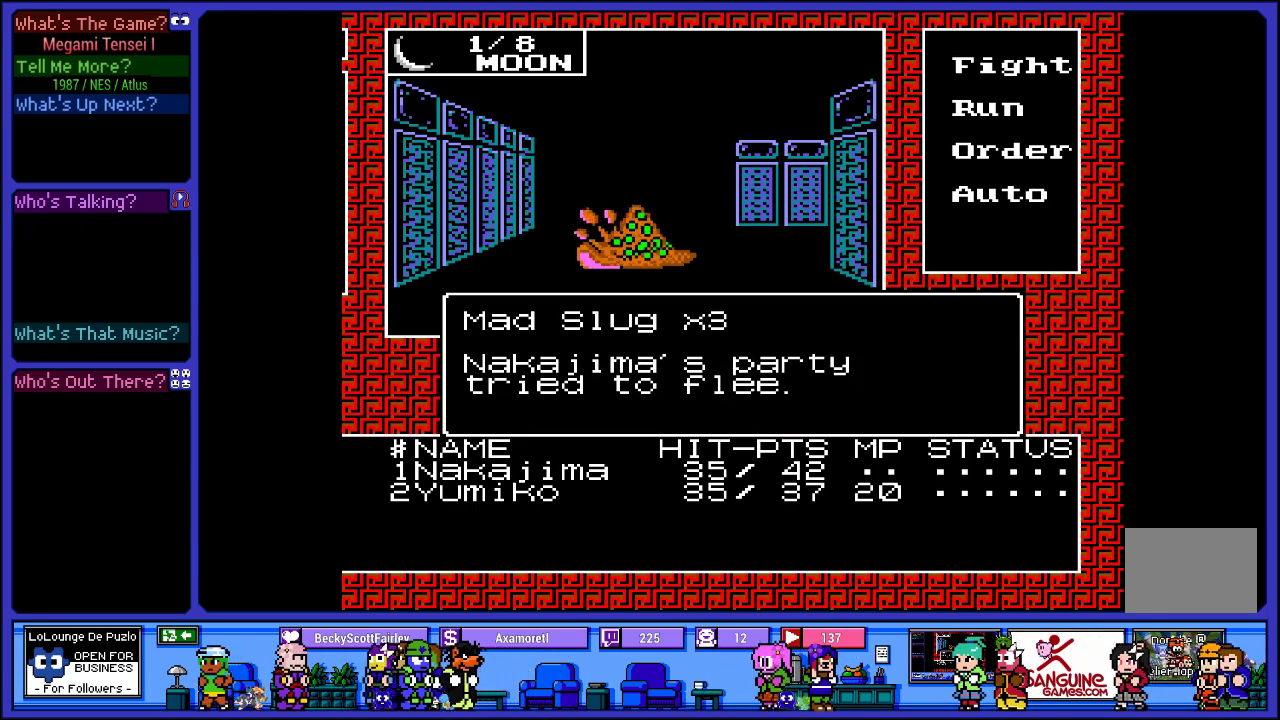
{"buttons": [], "left_stick": "center", "right_stick": "center", "events": [[150, "CIRCLE", "down"], [300, "CIRCLE", "up"]]}
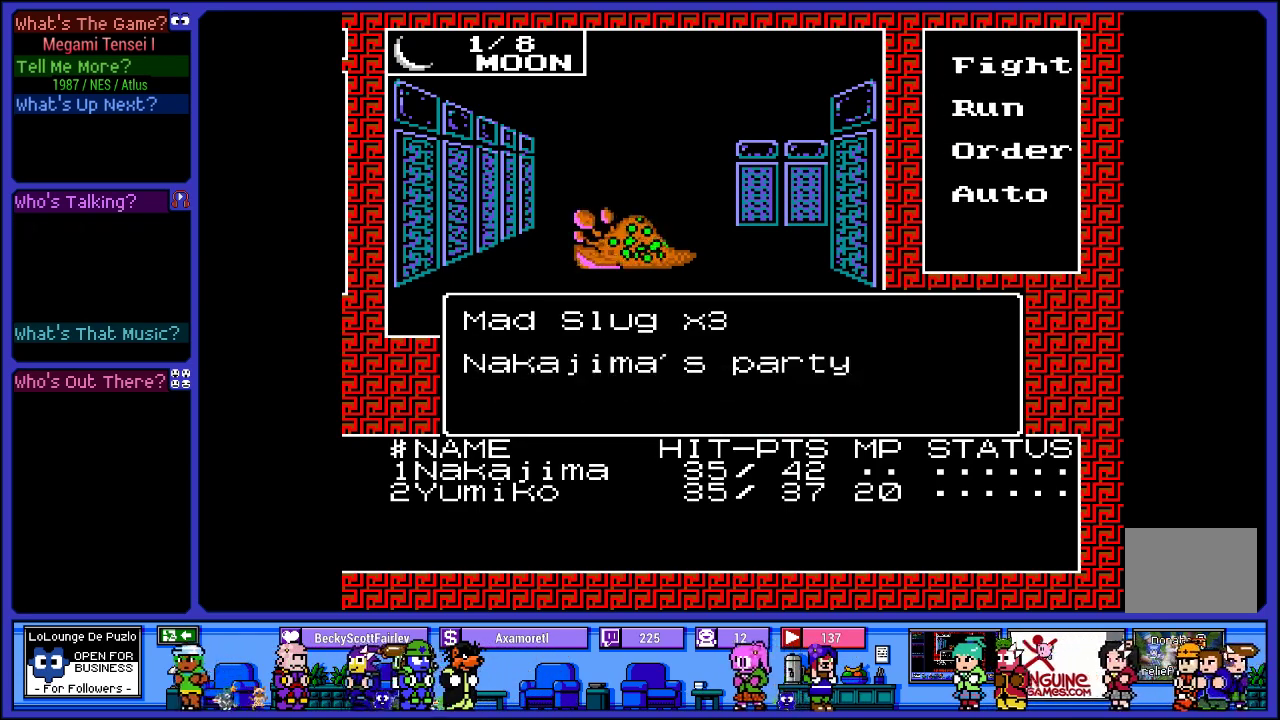
{"buttons": [], "left_stick": "center", "right_stick": "center", "events": []}
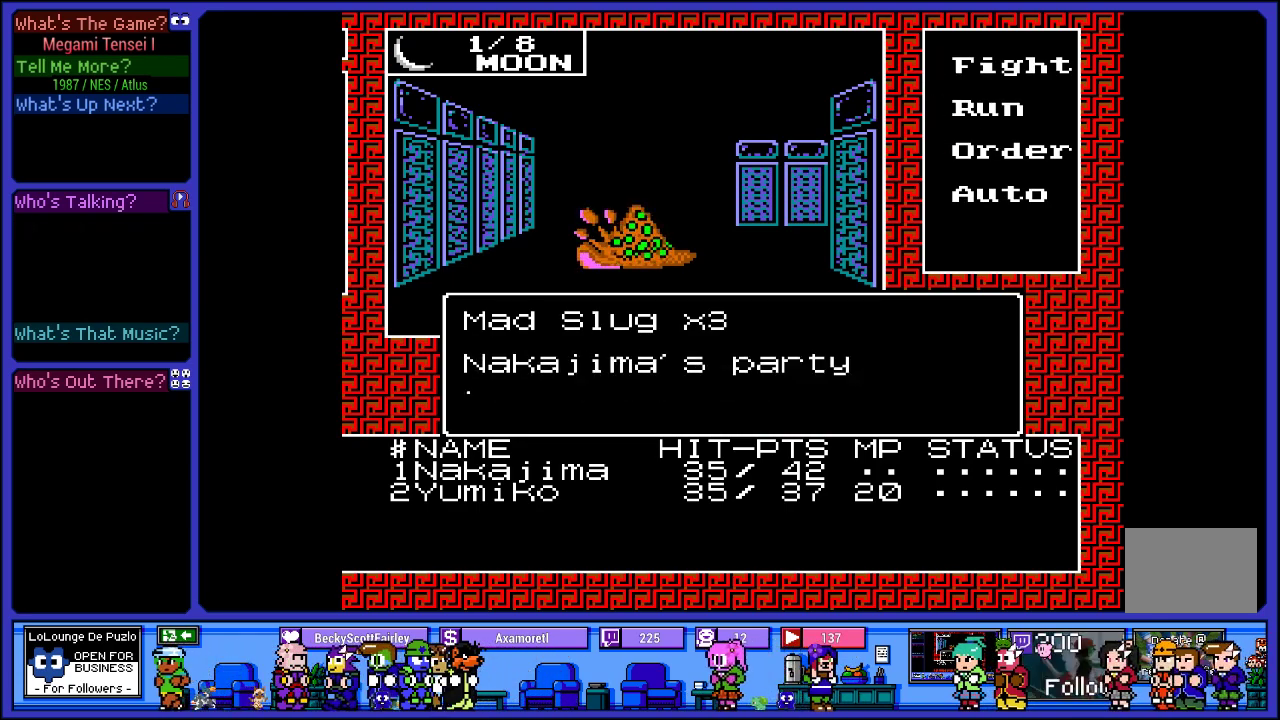
{"buttons": [], "left_stick": "center", "right_stick": "center", "events": []}
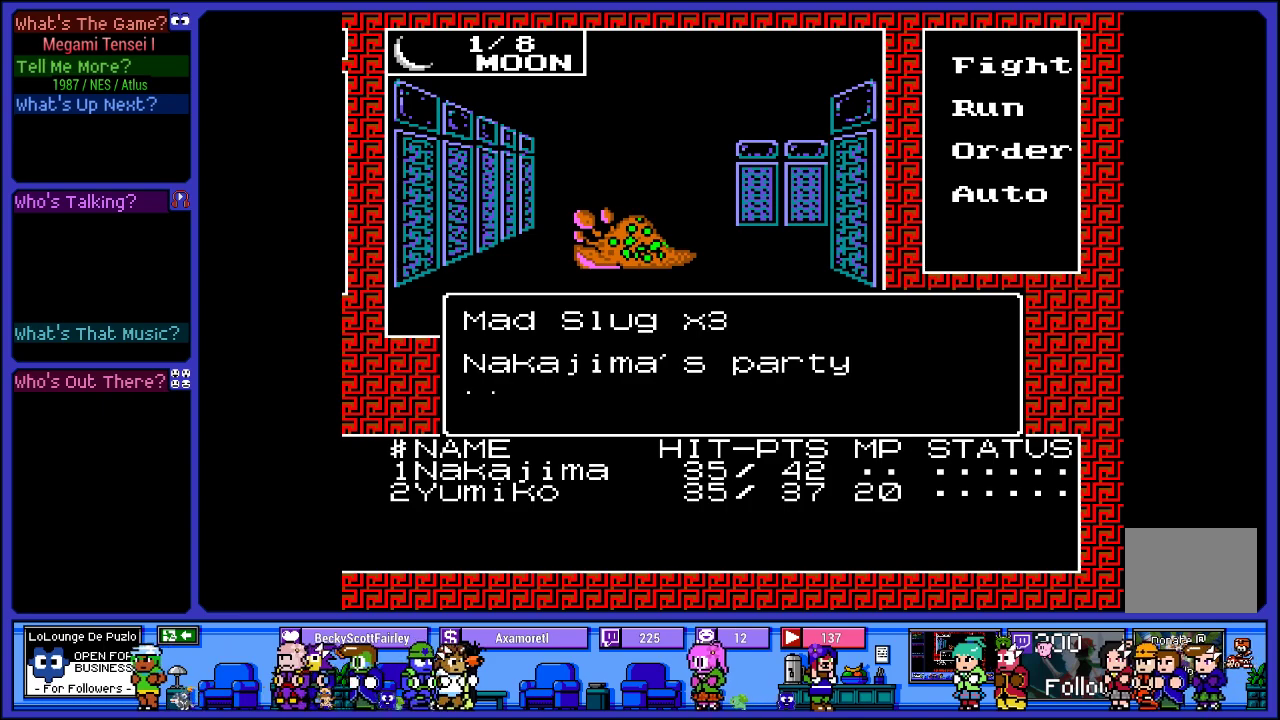
{"buttons": [], "left_stick": "center", "right_stick": "center", "events": []}
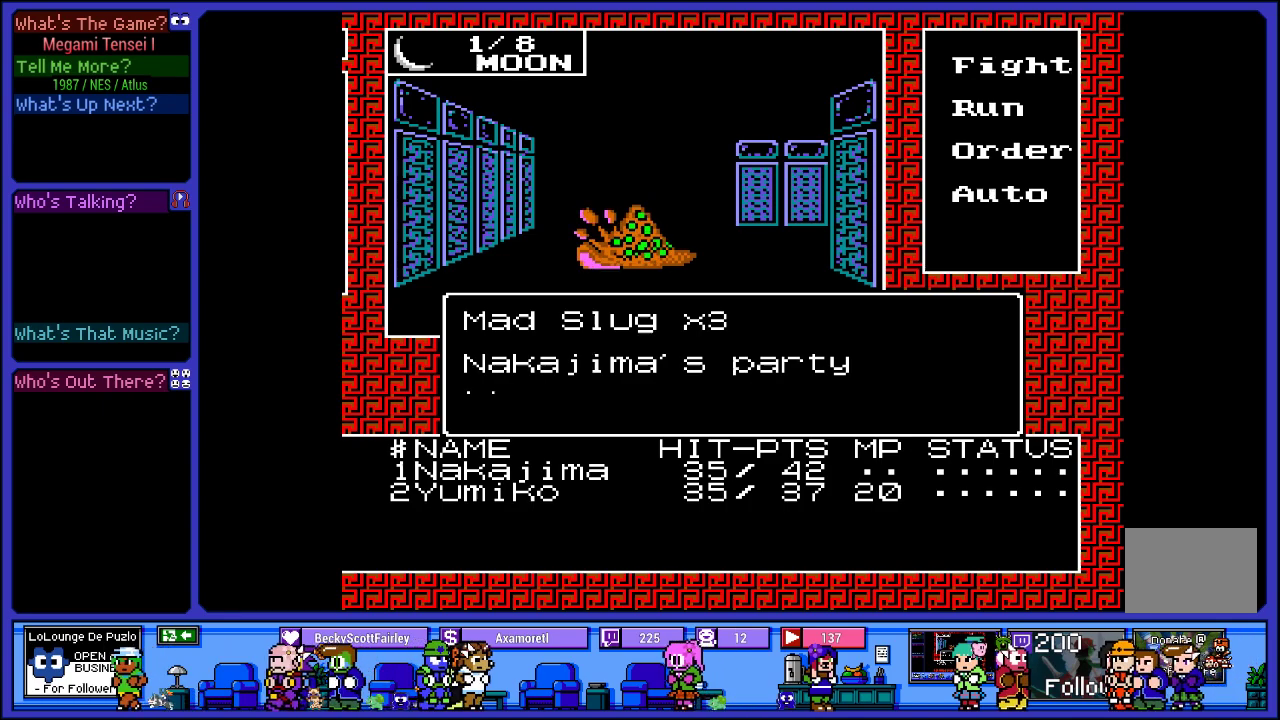
{"buttons": [], "left_stick": "center", "right_stick": "center", "events": []}
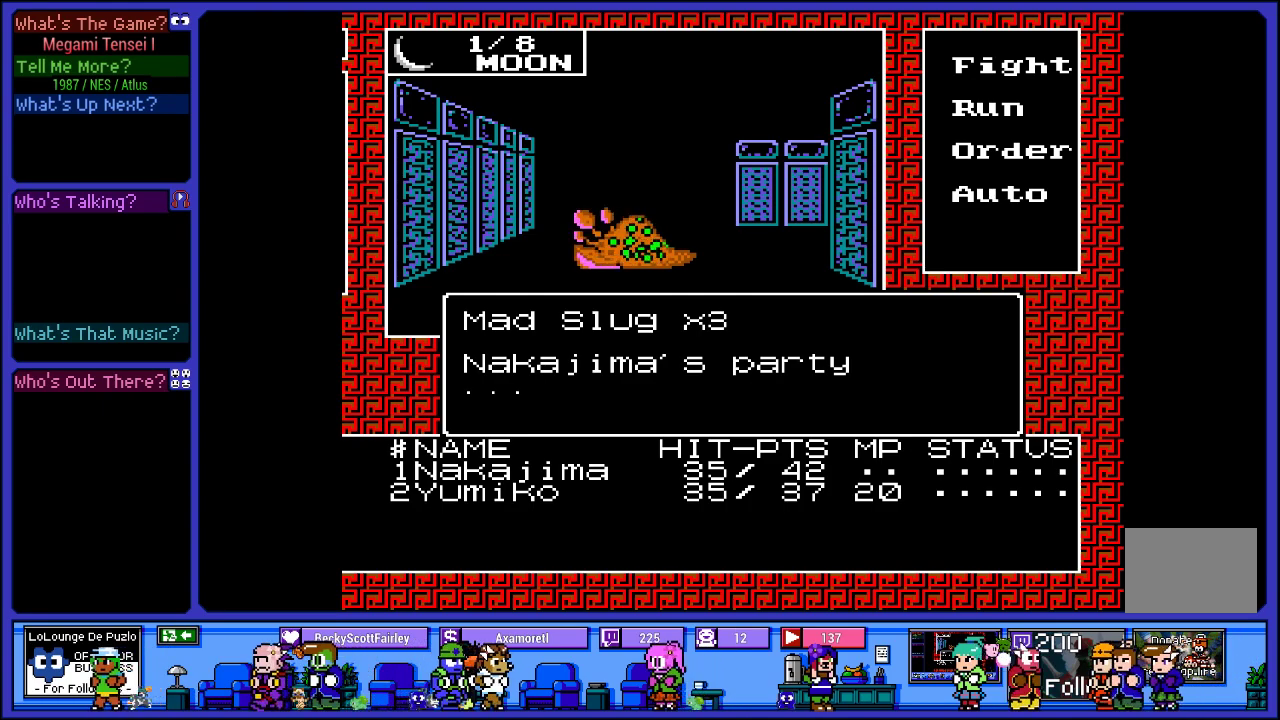
{"buttons": [], "left_stick": "center", "right_stick": "center", "events": []}
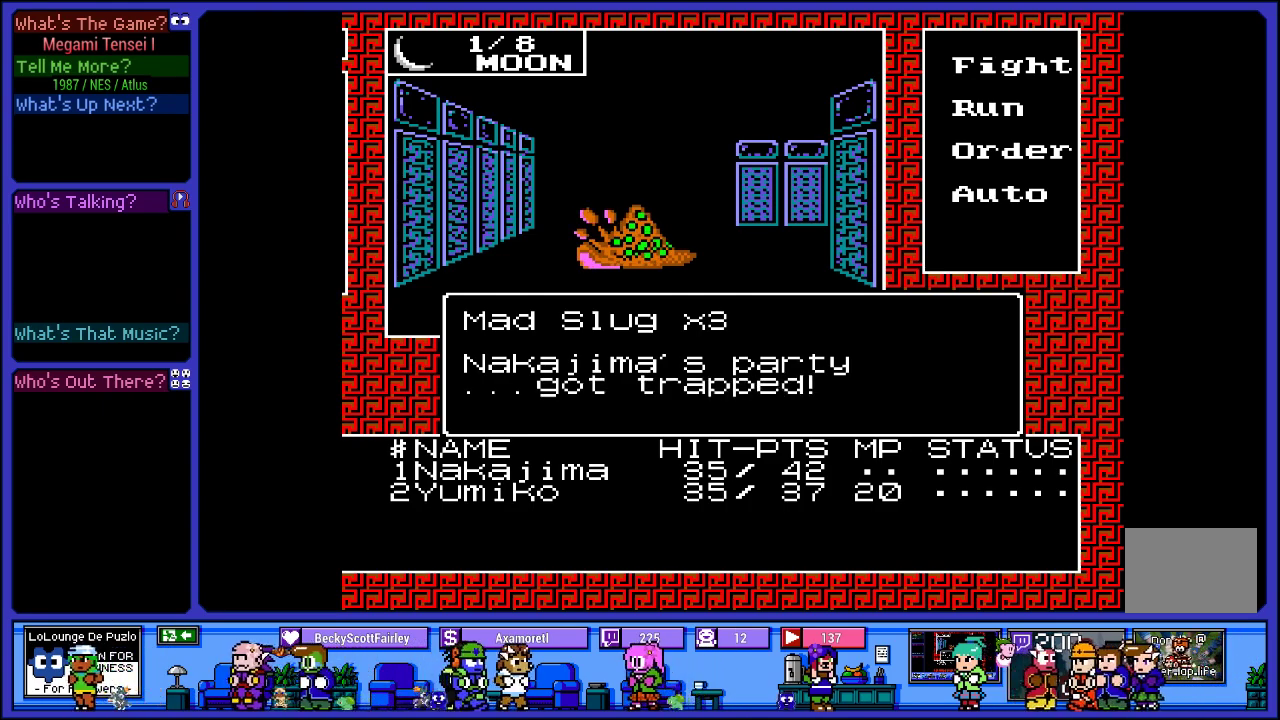
{"buttons": ["L2"], "left_stick": "center", "right_stick": "center", "events": [[83, "L2", "down"]]}
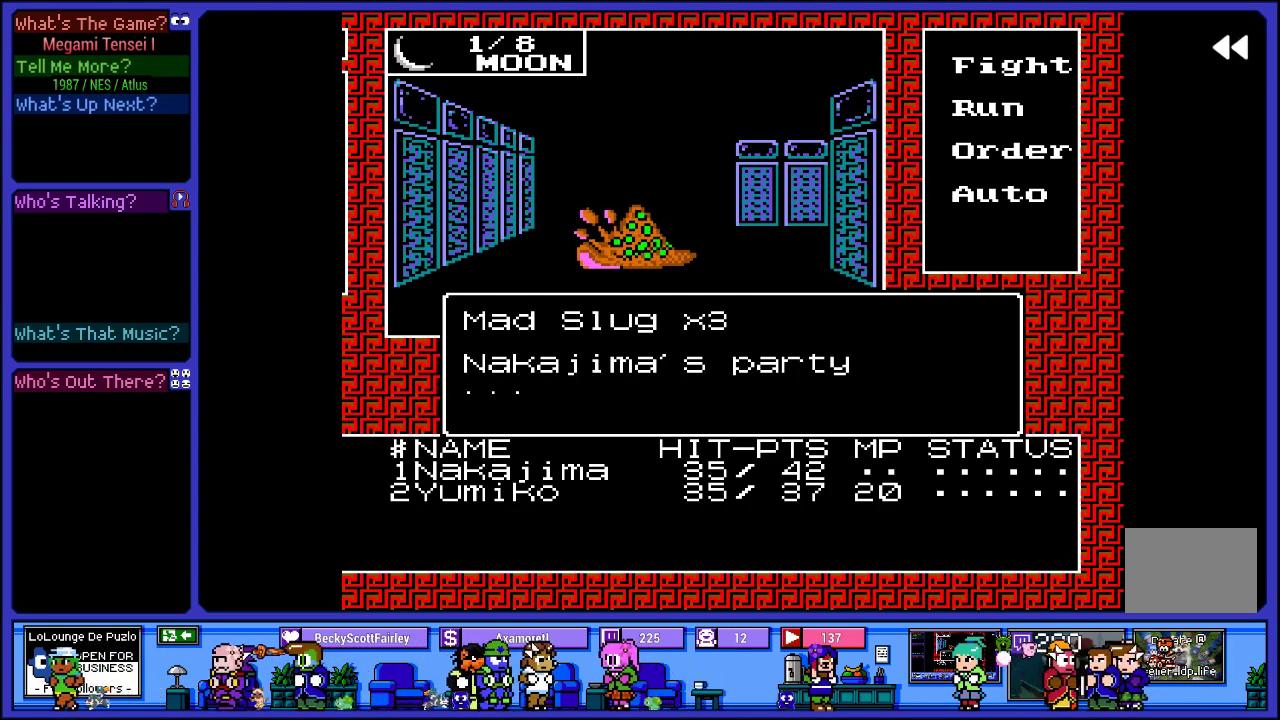
{"buttons": ["L2"], "left_stick": "center", "right_stick": "center", "events": []}
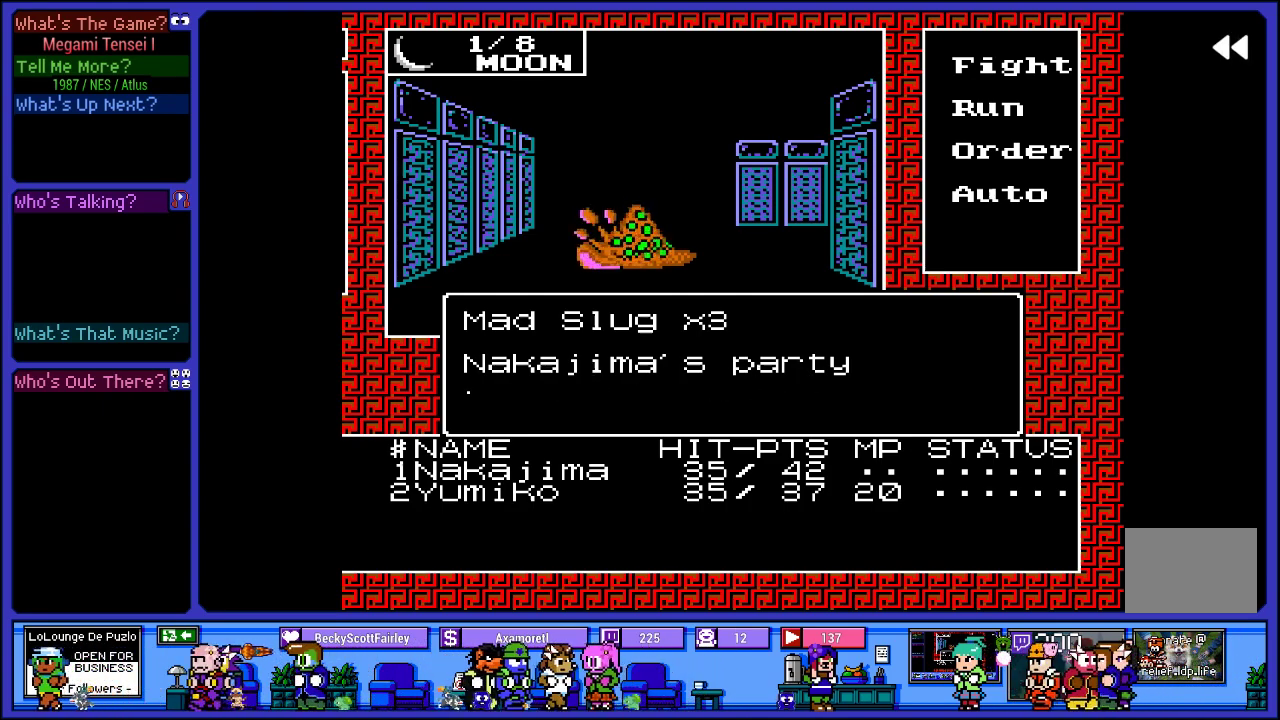
{"buttons": ["L2"], "left_stick": "center", "right_stick": "center", "events": []}